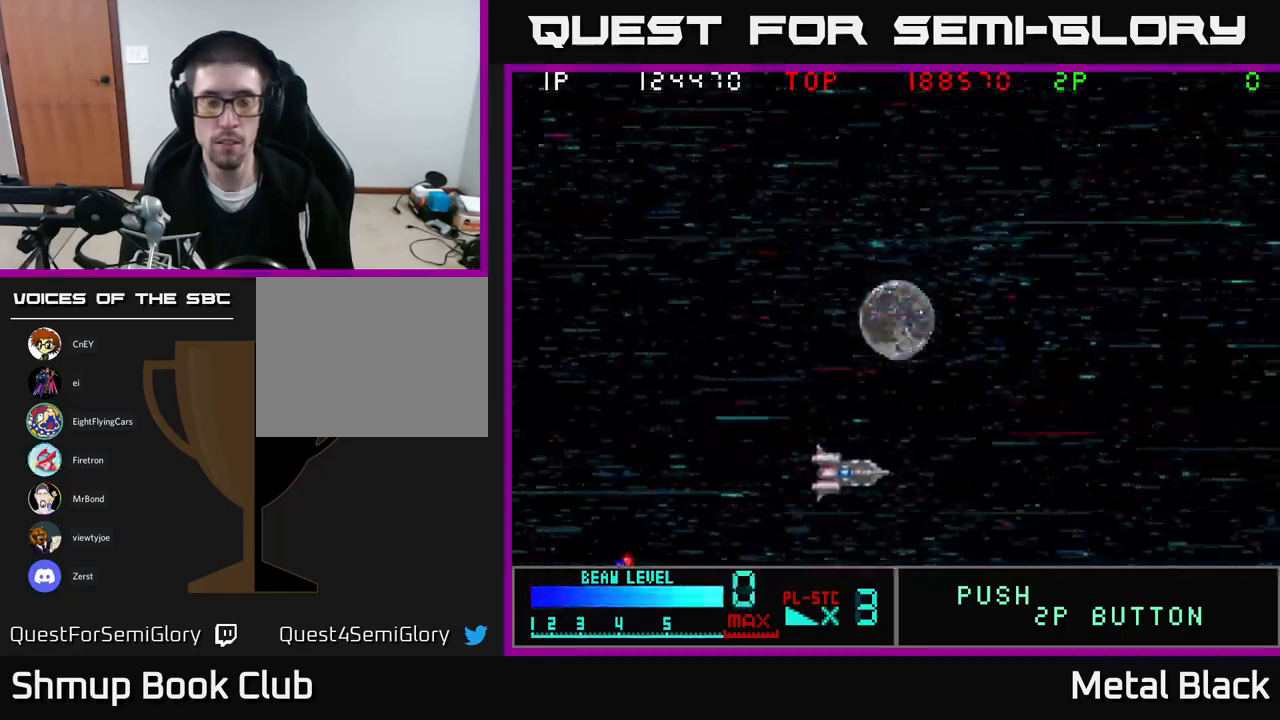
Gameplay with a controller (Xbox layout); each line is a JSON object with the inputs held at the frame after it. "events" lists button and stick changes between this image and that frame as [ms after this image, input, new state], when the widget could be followed in between. Not read: left_stick right_stick.
{"buttons": ["DPAD_DOWN", "DPAD_LEFT"], "events": [[50, "DPAD_DOWN", "up"], [184, "DPAD_UP", "down"], [234, "DPAD_LEFT", "up"], [367, "DPAD_LEFT", "down"], [417, "DPAD_UP", "up"], [500, "DPAD_DOWN", "down"]]}
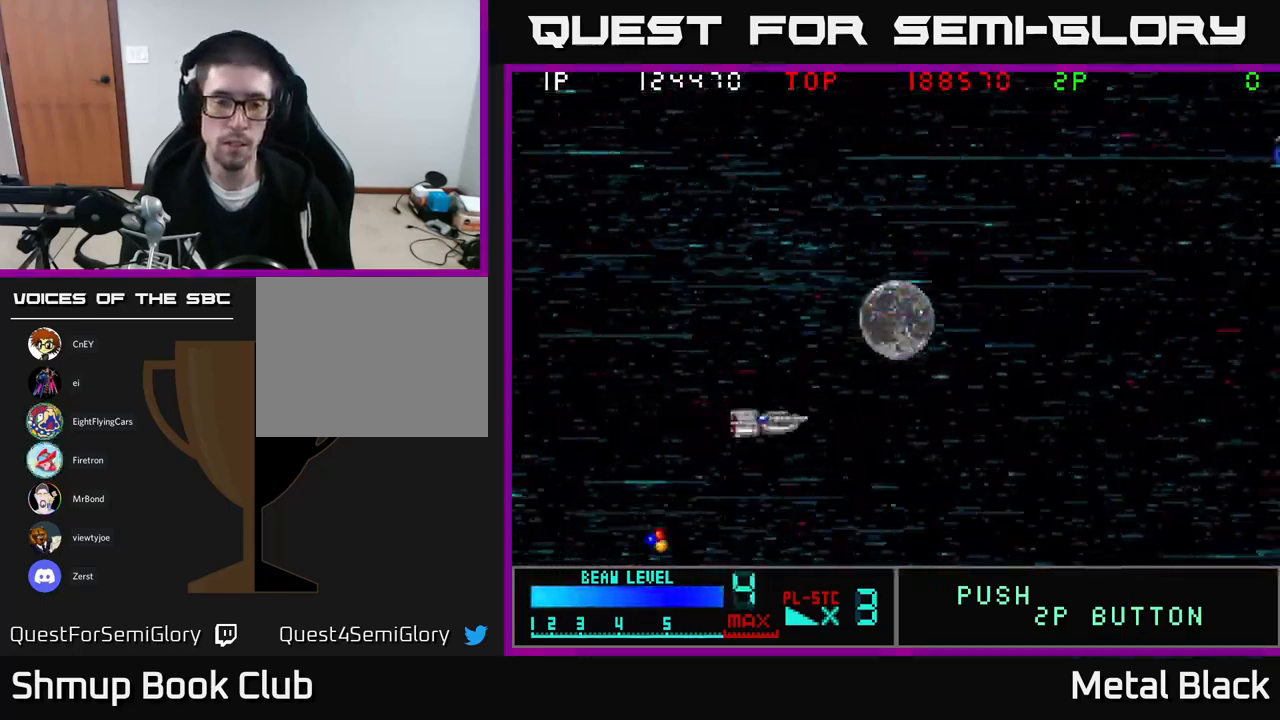
{"buttons": ["DPAD_UP", "DPAD_LEFT"], "events": [[50, "A", "down"], [267, "A", "up"], [384, "A", "down"], [434, "DPAD_DOWN", "up"], [484, "DPAD_UP", "down"], [500, "A", "up"]]}
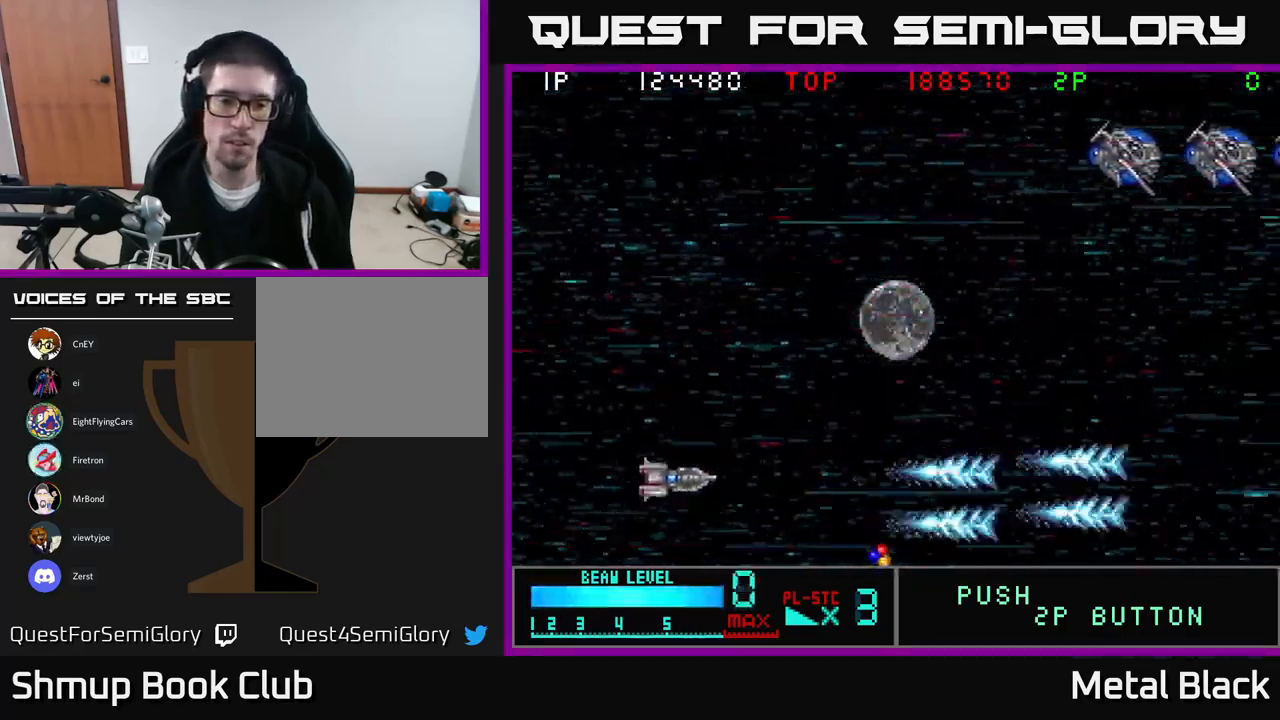
{"buttons": ["DPAD_UP"], "events": [[17, "DPAD_LEFT", "up"], [84, "A", "down"], [267, "A", "up"], [334, "A", "down"], [500, "A", "up"]]}
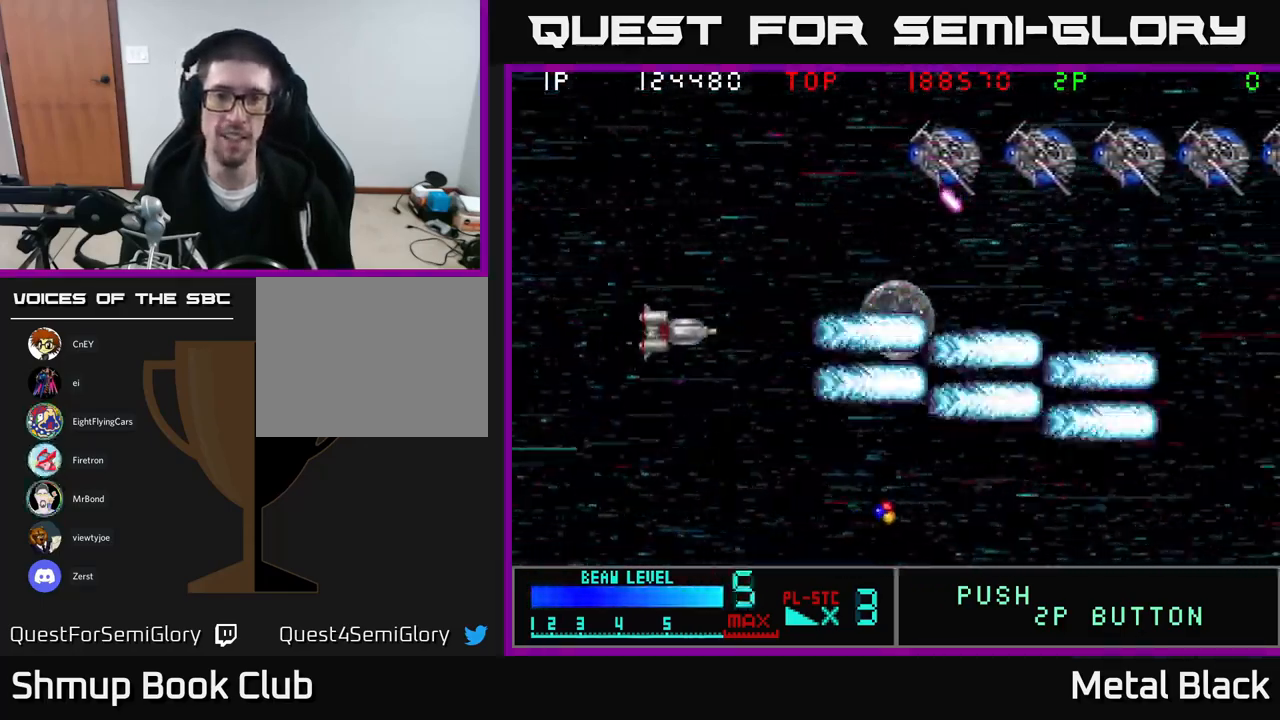
{"buttons": ["A", "DPAD_UP", "DPAD_LEFT"], "events": [[67, "A", "down"], [250, "A", "up"], [284, "A", "down"], [417, "A", "up"], [417, "DPAD_LEFT", "down"], [467, "A", "down"]]}
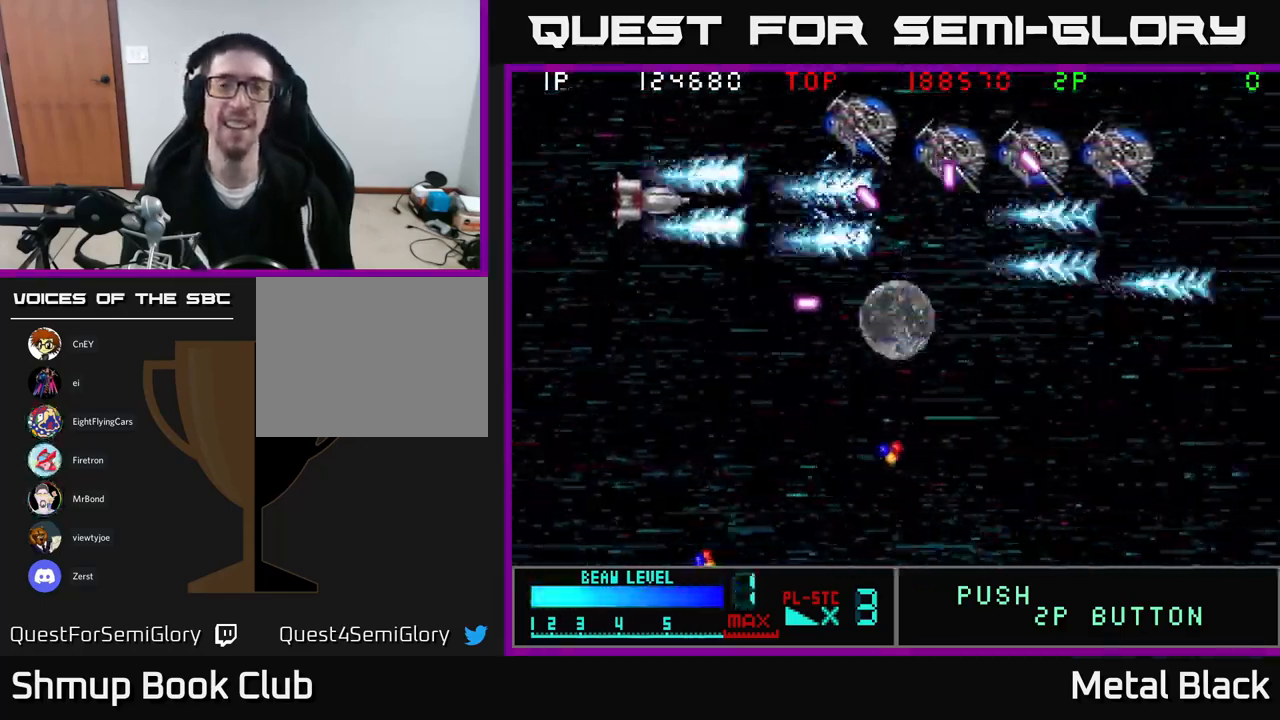
{"buttons": ["A"]}
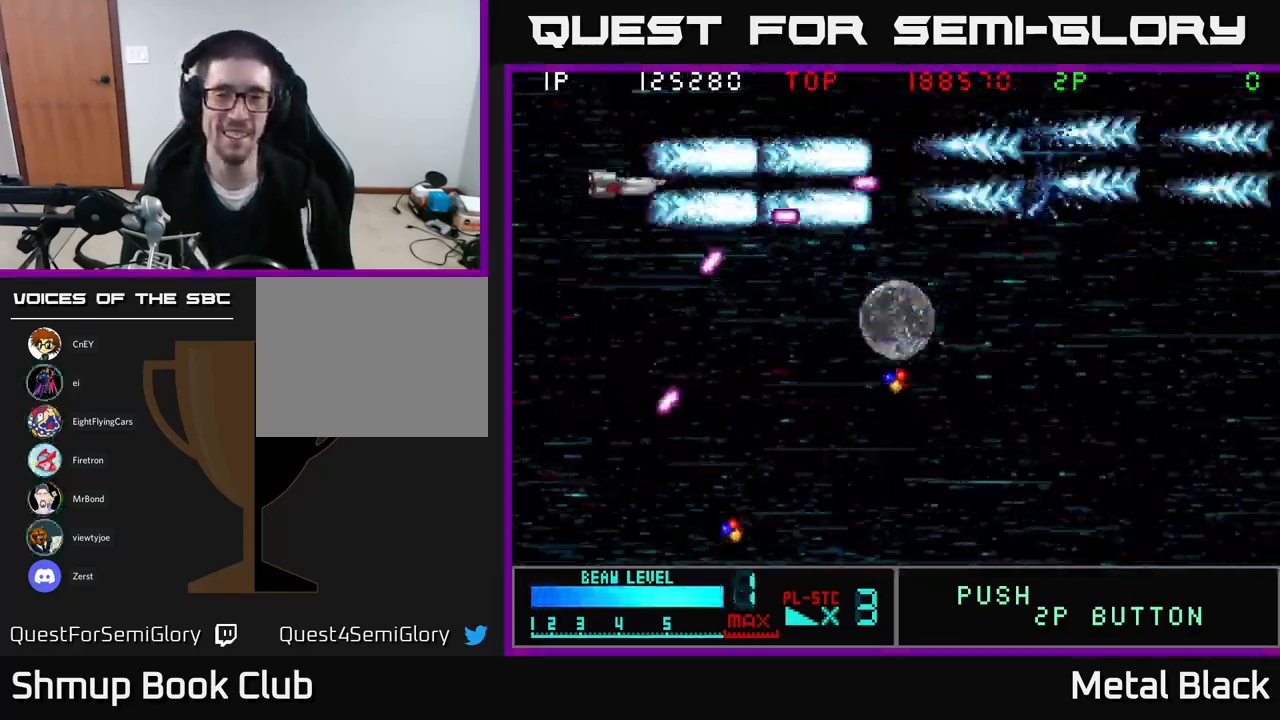
{"buttons": ["A", "DPAD_RIGHT"], "events": [[117, "A", "up"], [167, "A", "down"], [183, "DPAD_RIGHT", "down"], [216, "DPAD_UP", "down"], [366, "A", "up"], [400, "DPAD_UP", "up"], [416, "A", "down"]]}
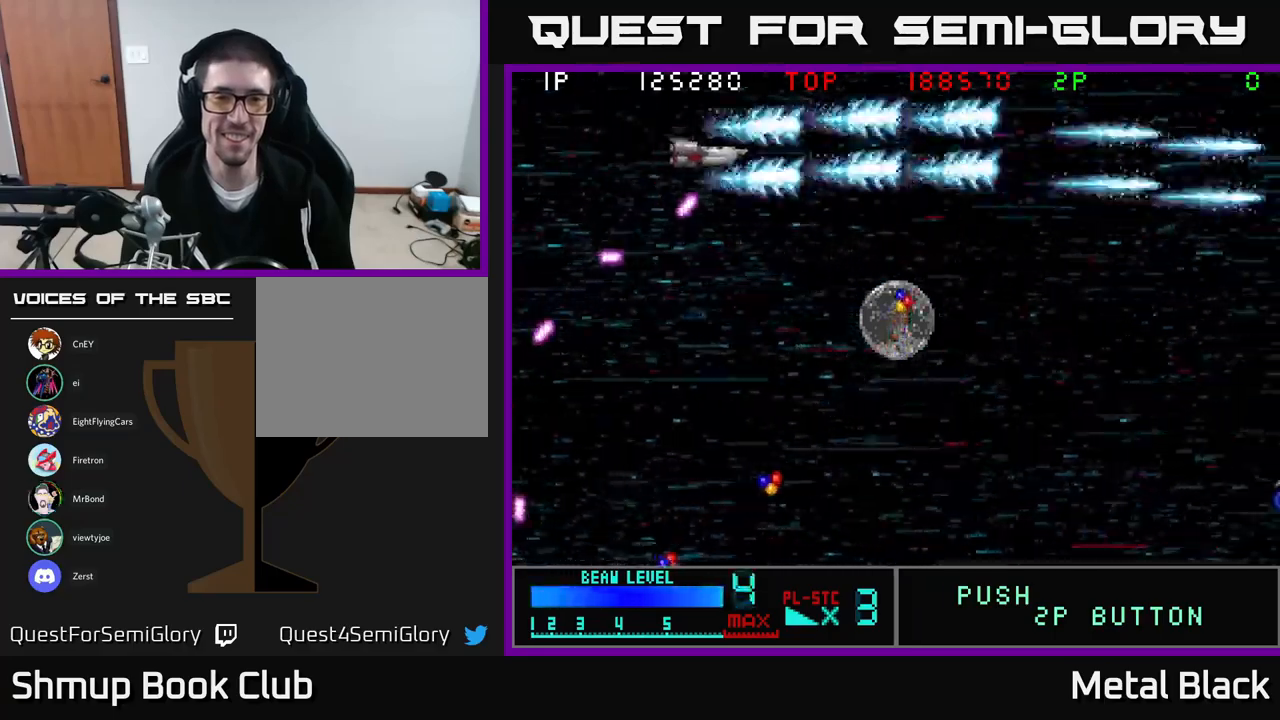
{"buttons": ["A", "DPAD_DOWN", "DPAD_RIGHT"], "events": [[33, "DPAD_DOWN", "down"], [66, "A", "up"], [83, "DPAD_RIGHT", "up"], [200, "A", "down"], [366, "DPAD_RIGHT", "down"], [383, "A", "up"], [433, "A", "down"]]}
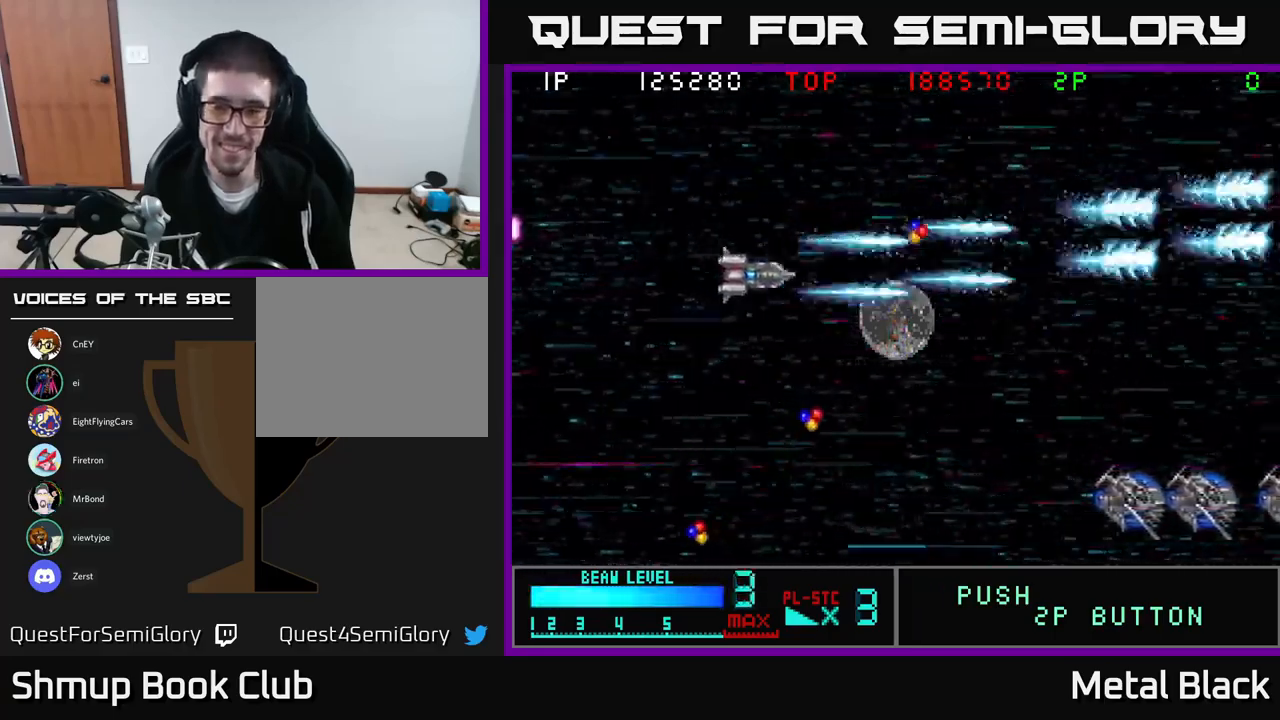
{"buttons": ["A", "DPAD_DOWN"], "events": [[100, "A", "up"], [100, "DPAD_RIGHT", "up"], [166, "A", "down"], [316, "A", "up"], [400, "A", "down"]]}
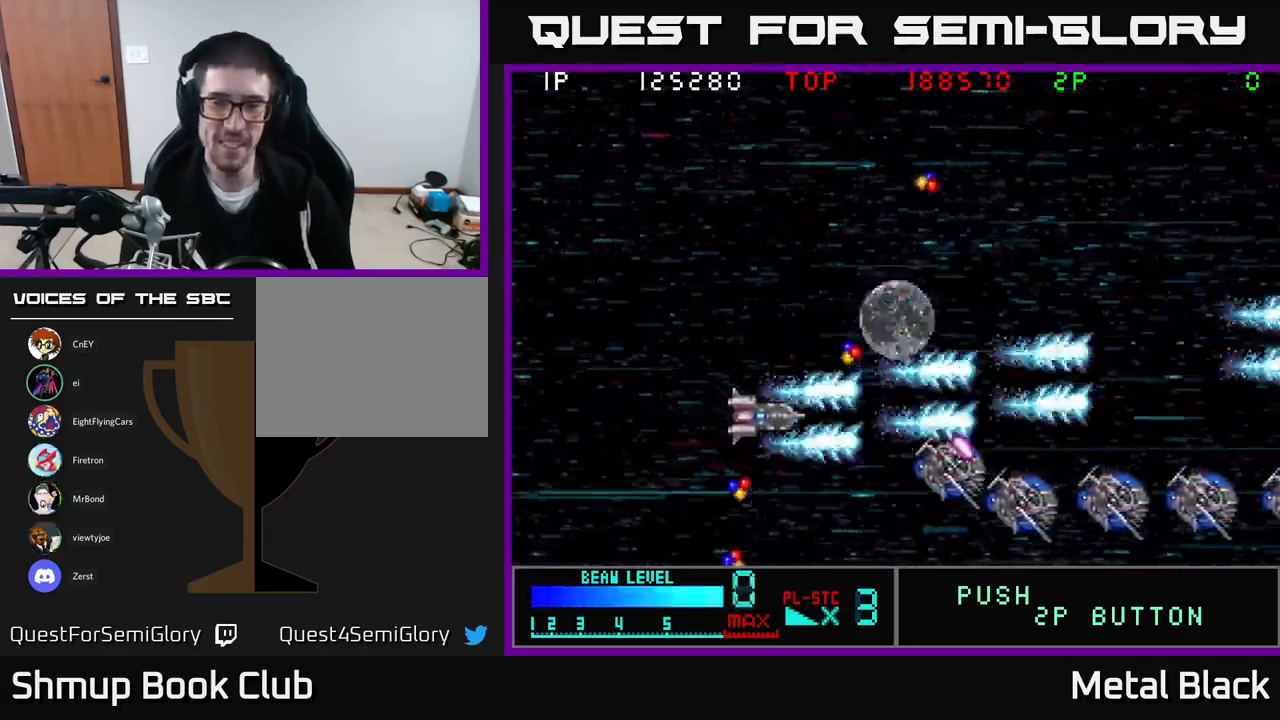
{"buttons": ["A", "DPAD_LEFT"], "events": [[83, "A", "up"], [133, "A", "down"], [300, "A", "up"], [350, "A", "down"], [400, "DPAD_LEFT", "down"], [466, "DPAD_DOWN", "up"]]}
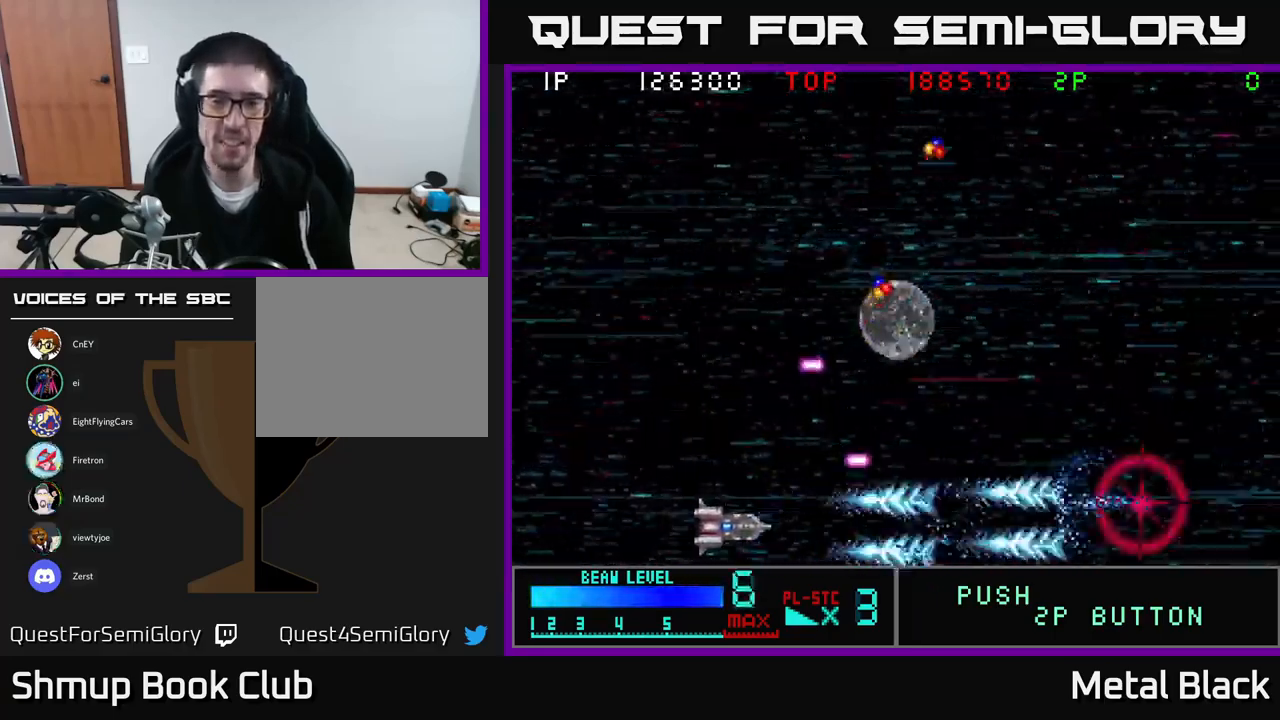
{"buttons": ["DPAD_UP"], "events": [[50, "A", "up"], [50, "DPAD_UP", "down"], [66, "A", "down"], [200, "DPAD_LEFT", "up"], [200, "DPAD_UP", "up"], [216, "A", "up"], [233, "DPAD_RIGHT", "down"], [283, "A", "down"], [366, "DPAD_UP", "down"], [433, "DPAD_RIGHT", "up"], [450, "A", "up"]]}
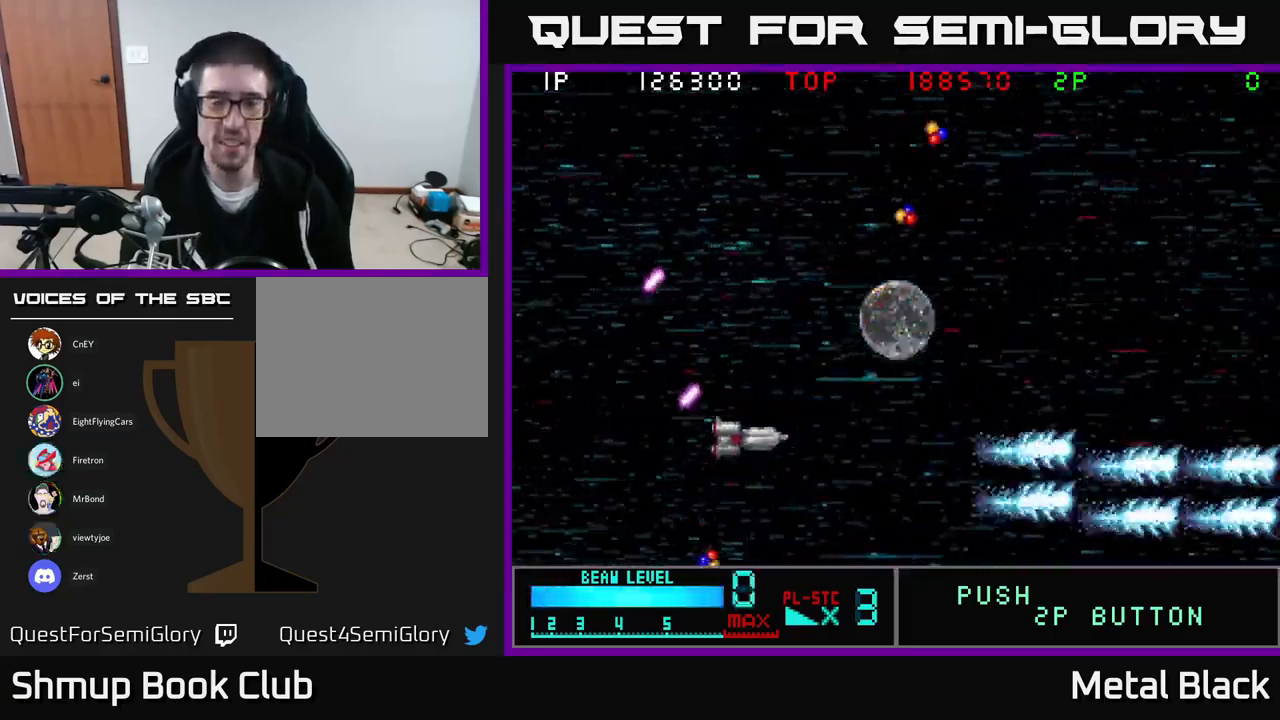
{"buttons": ["DPAD_UP", "DPAD_RIGHT"], "events": [[500, "DPAD_RIGHT", "down"]]}
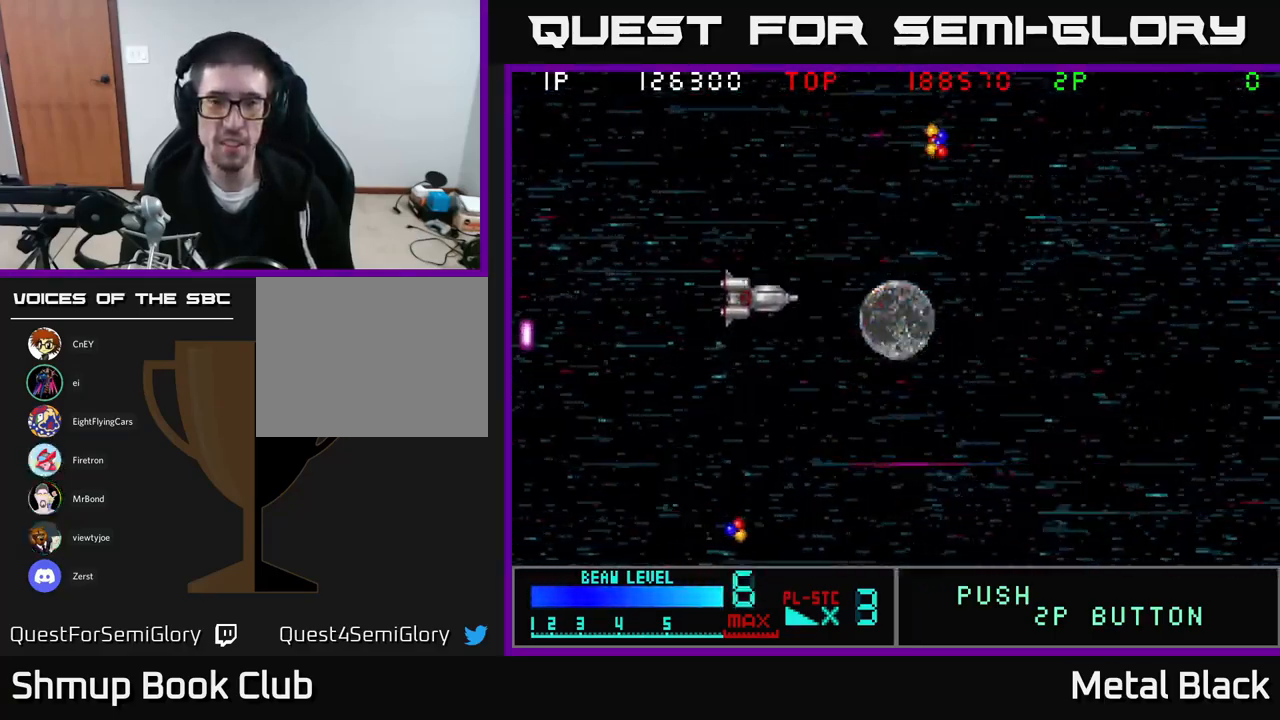
{"buttons": ["DPAD_UP", "DPAD_RIGHT"], "events": []}
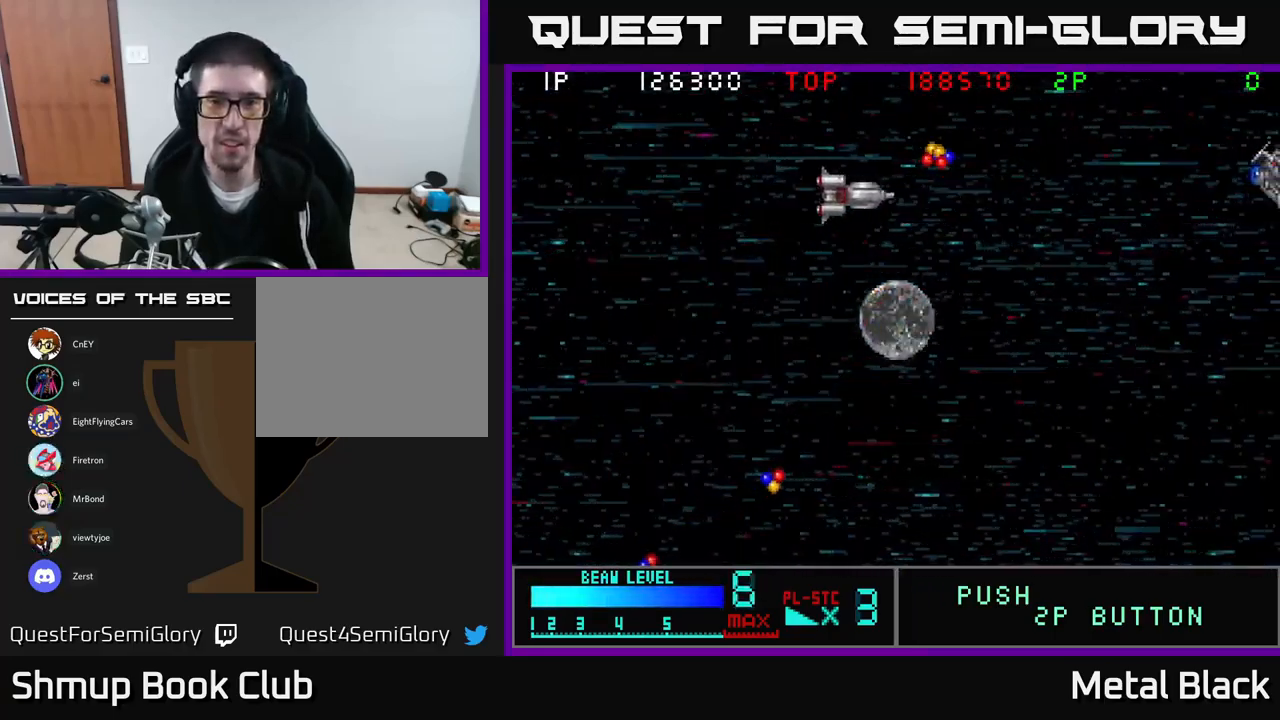
{"buttons": ["A", "DPAD_LEFT"], "events": [[250, "DPAD_UP", "up"], [350, "A", "down"], [350, "DPAD_DOWN", "down"], [366, "DPAD_RIGHT", "up"], [483, "DPAD_LEFT", "down"], [500, "DPAD_DOWN", "up"]]}
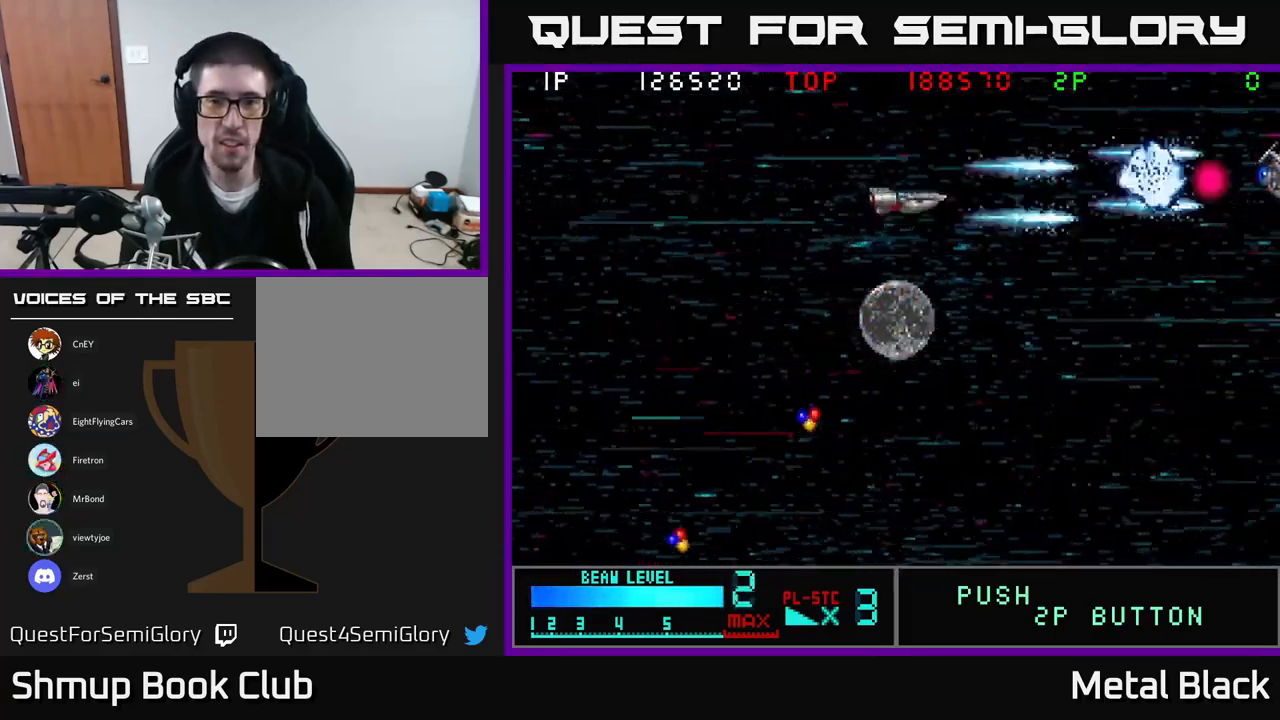
{"buttons": ["A", "DPAD_LEFT"], "events": [[33, "DPAD_DOWN", "down"], [83, "DPAD_DOWN", "up"], [183, "A", "up"], [233, "A", "down"], [416, "A", "up"], [466, "A", "down"]]}
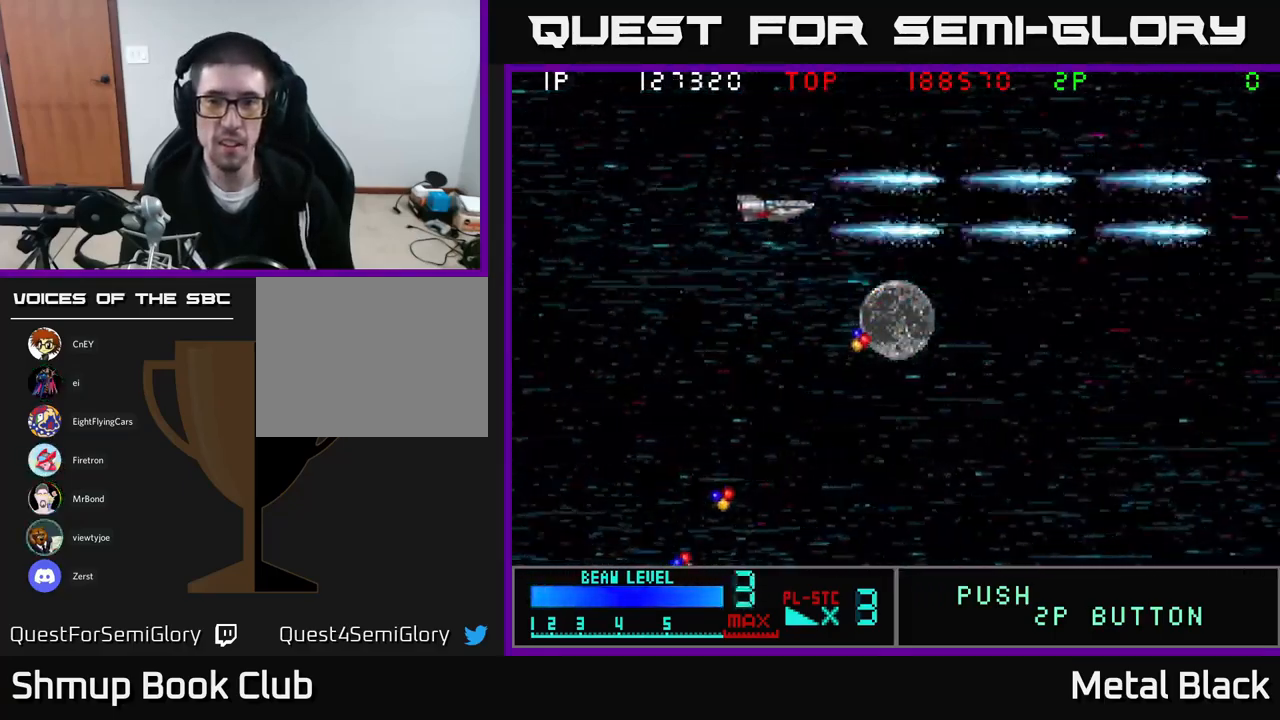
{"buttons": ["A", "DPAD_DOWN", "DPAD_RIGHT"], "events": [[33, "DPAD_LEFT", "up"], [66, "DPAD_DOWN", "down"], [66, "DPAD_RIGHT", "down"], [83, "DPAD_DOWN", "up"], [133, "A", "up"], [166, "A", "down"], [366, "A", "up"], [383, "A", "down"], [500, "DPAD_DOWN", "down"]]}
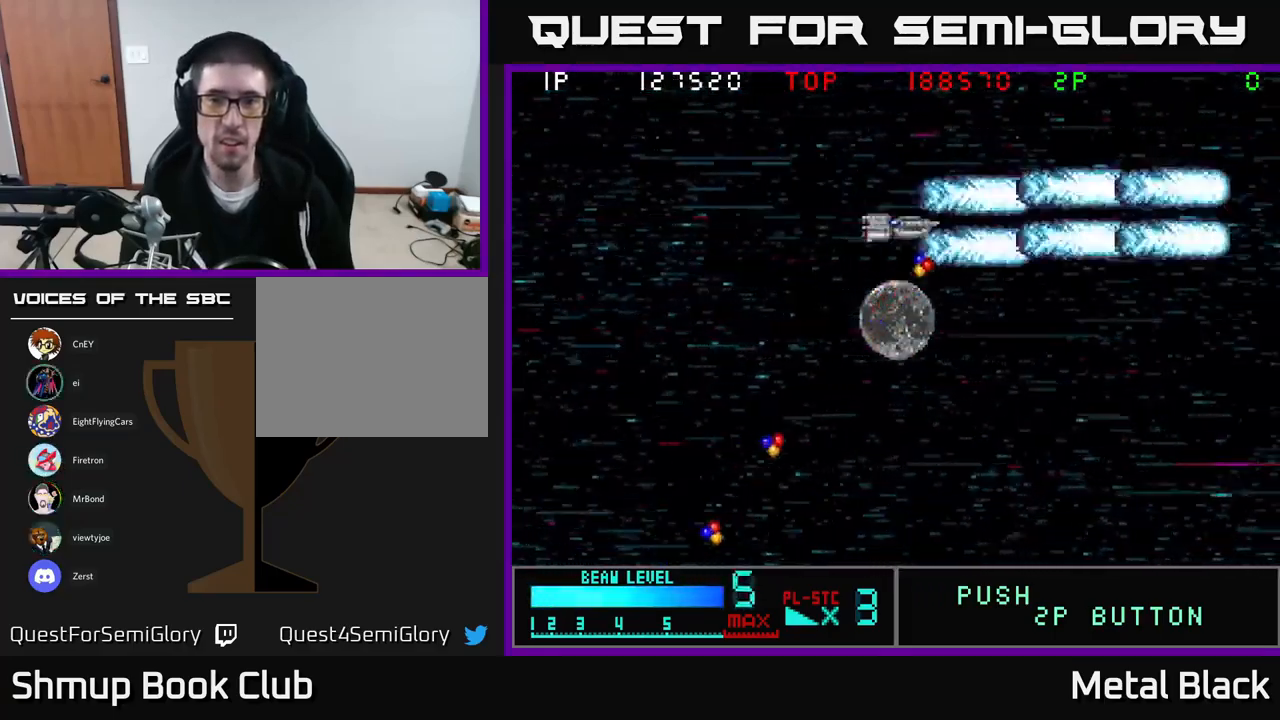
{"buttons": ["DPAD_DOWN", "DPAD_LEFT"], "events": [[66, "A", "up"], [83, "DPAD_RIGHT", "up"], [150, "A", "down"], [200, "DPAD_LEFT", "down"], [250, "A", "up"]]}
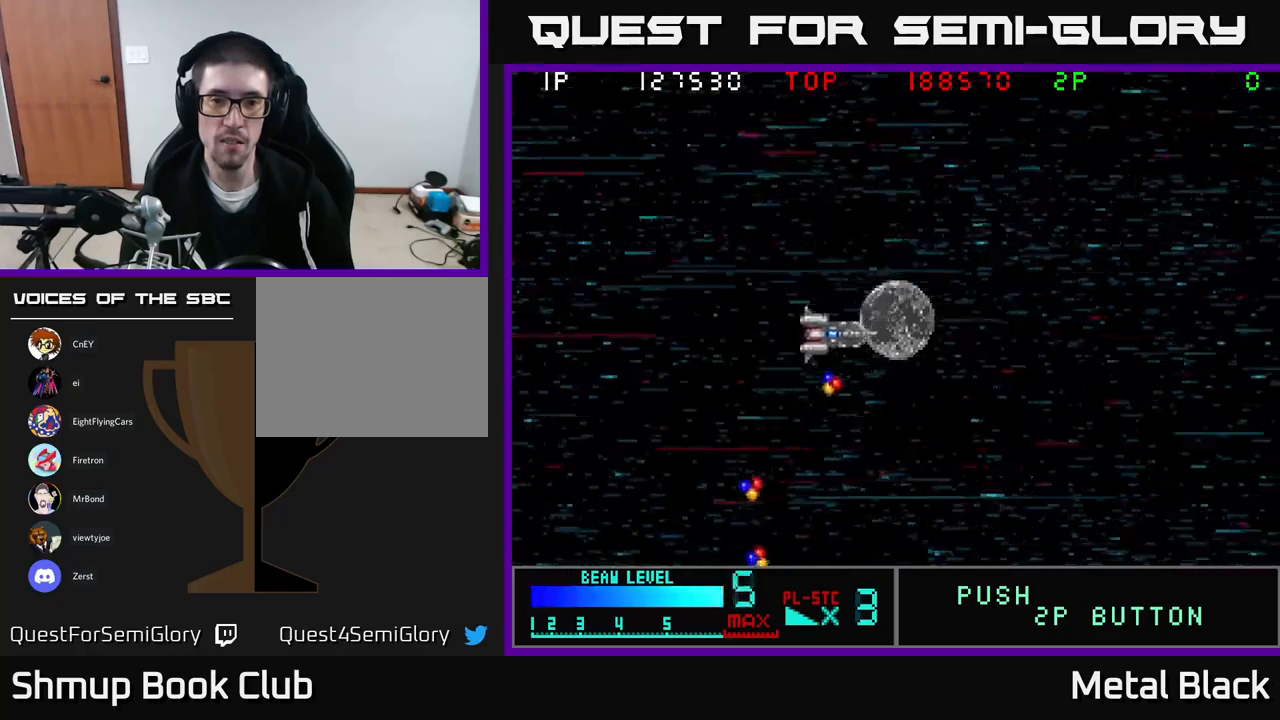
{"buttons": ["DPAD_DOWN", "DPAD_LEFT"], "events": [[150, "DPAD_LEFT", "up"], [367, "DPAD_LEFT", "down"]]}
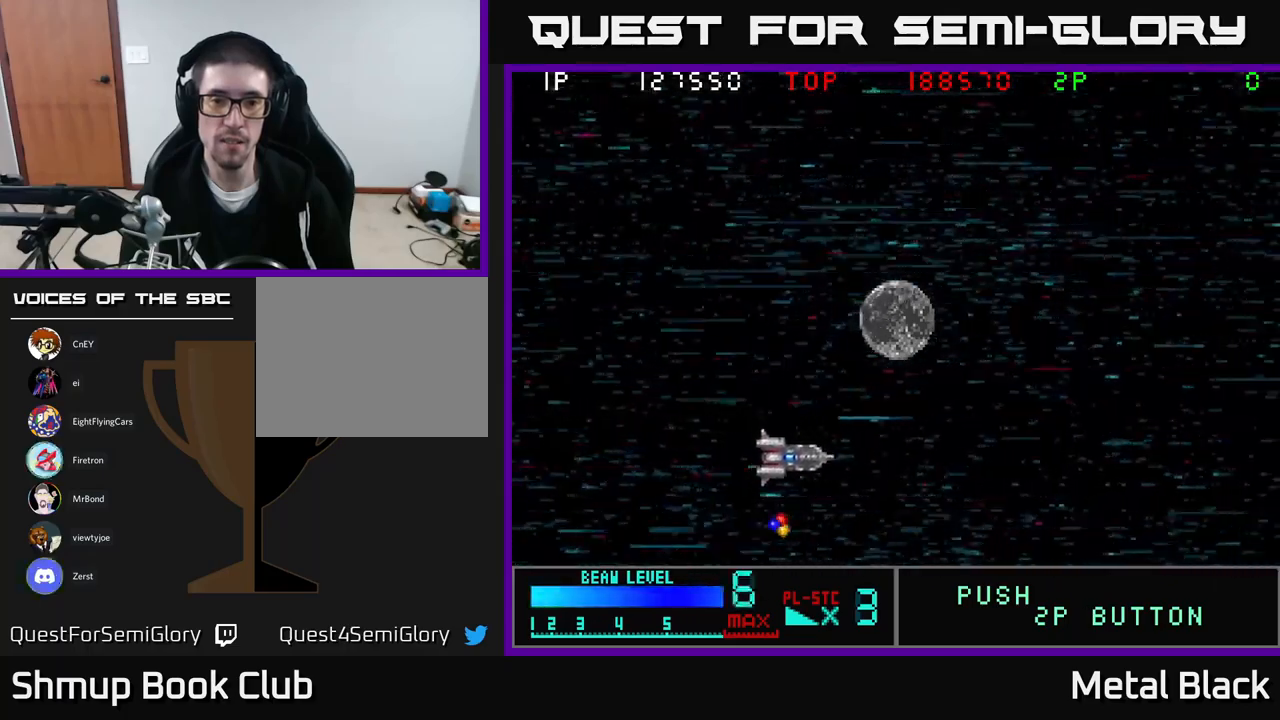
{"buttons": ["DPAD_UP", "DPAD_LEFT"], "events": [[50, "DPAD_LEFT", "up"], [267, "DPAD_DOWN", "up"], [267, "DPAD_LEFT", "down"], [350, "DPAD_UP", "down"], [367, "A", "down"], [483, "A", "up"]]}
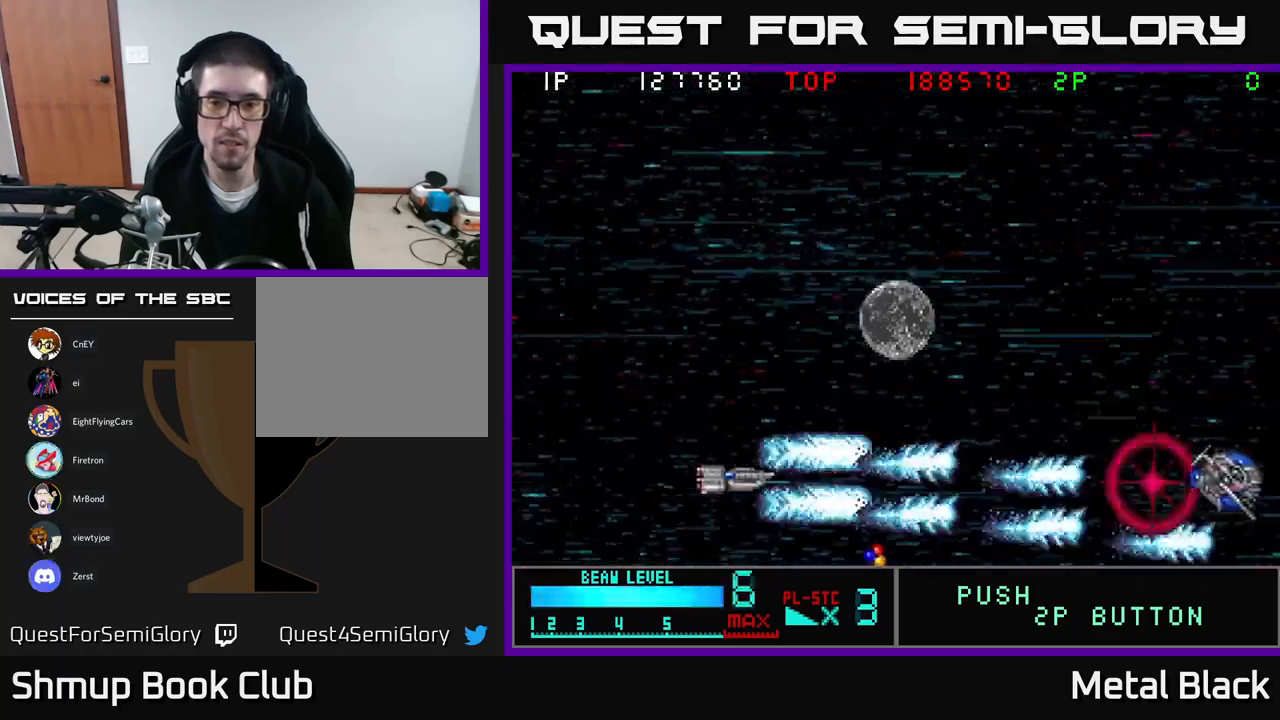
{"buttons": ["A"], "events": [[33, "A", "down"], [133, "DPAD_UP", "up"], [200, "A", "up"], [267, "A", "down"], [383, "DPAD_LEFT", "up"], [417, "A", "up"], [483, "A", "down"]]}
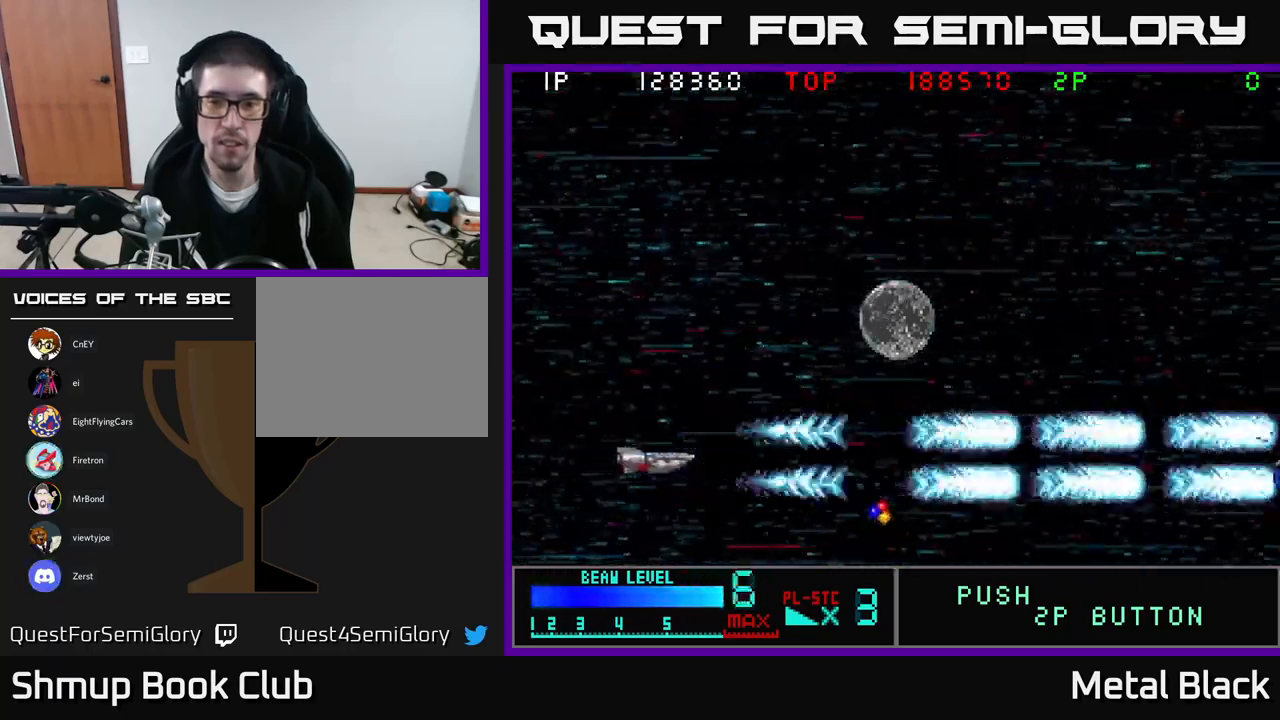
{"buttons": ["A", "DPAD_RIGHT"], "events": [[183, "A", "up"], [233, "A", "down"], [233, "DPAD_RIGHT", "down"], [400, "A", "up"], [450, "A", "down"]]}
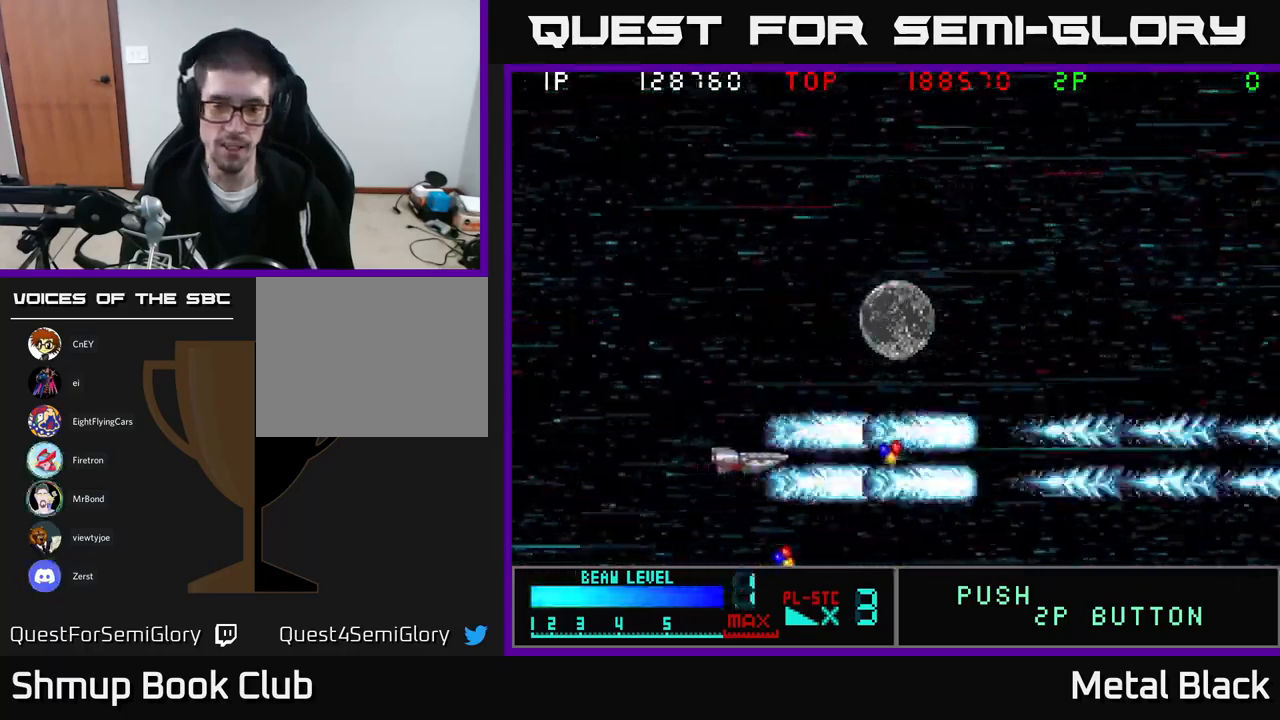
{"buttons": ["A", "DPAD_UP", "DPAD_RIGHT"], "events": [[133, "A", "up"], [200, "A", "down"], [267, "DPAD_UP", "down"], [317, "DPAD_RIGHT", "up"], [350, "A", "up"], [350, "DPAD_RIGHT", "down"], [417, "A", "down"]]}
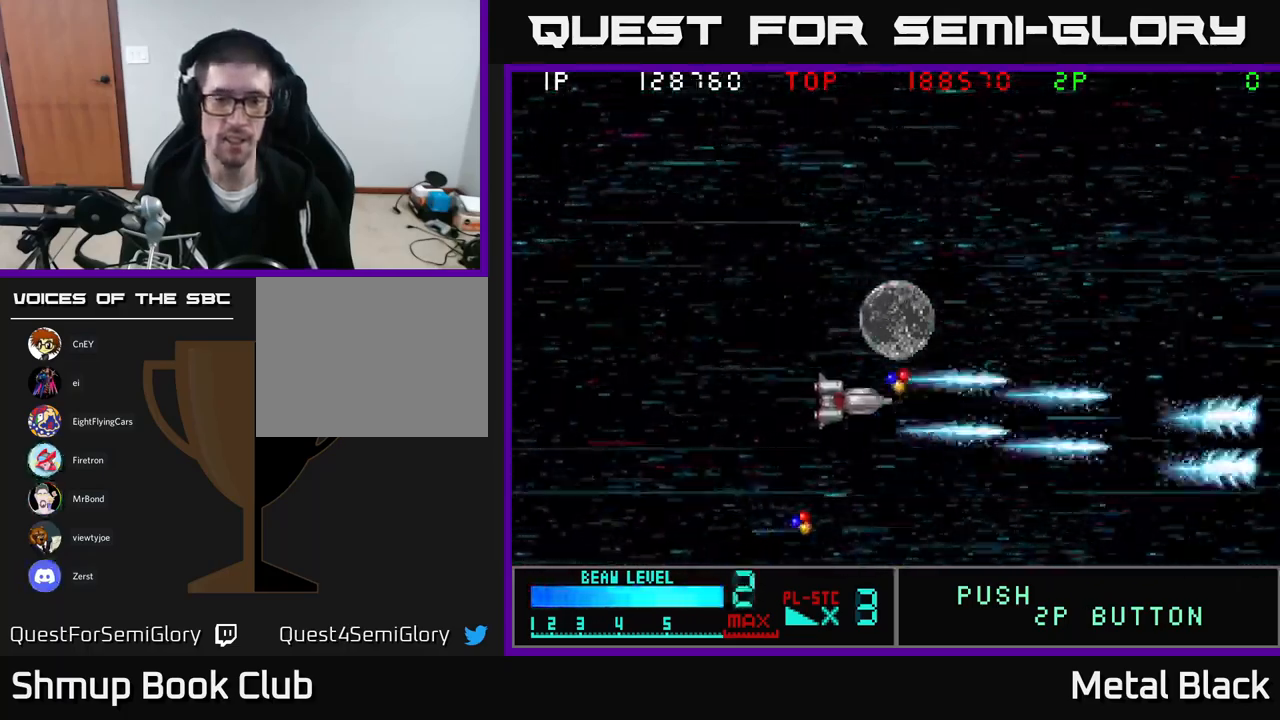
{"buttons": ["DPAD_DOWN", "DPAD_LEFT"], "events": [[83, "A", "up"], [117, "DPAD_UP", "up"], [150, "DPAD_DOWN", "down"], [150, "DPAD_RIGHT", "up"], [417, "DPAD_LEFT", "down"]]}
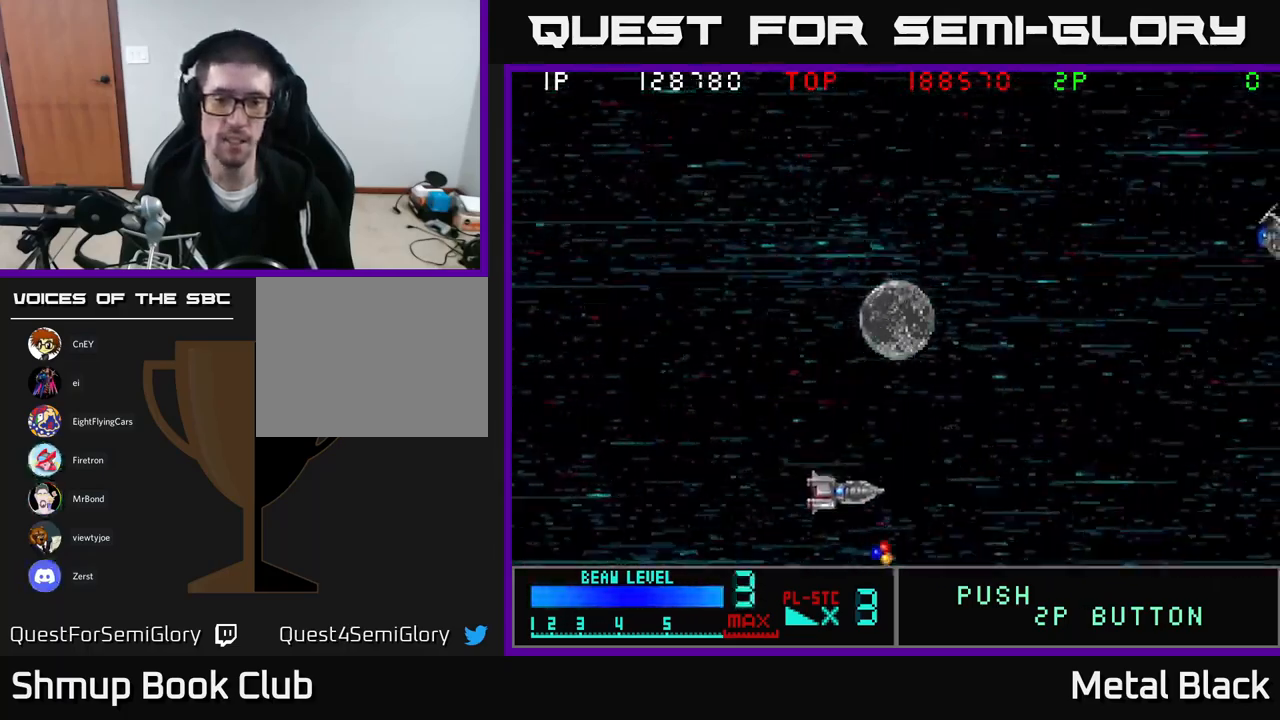
{"buttons": ["DPAD_UP", "DPAD_LEFT"], "events": [[100, "DPAD_LEFT", "up"], [183, "DPAD_RIGHT", "down"], [217, "DPAD_DOWN", "up"], [333, "DPAD_RIGHT", "up"], [333, "DPAD_UP", "down"], [367, "A", "down"], [383, "DPAD_LEFT", "down"], [483, "A", "up"]]}
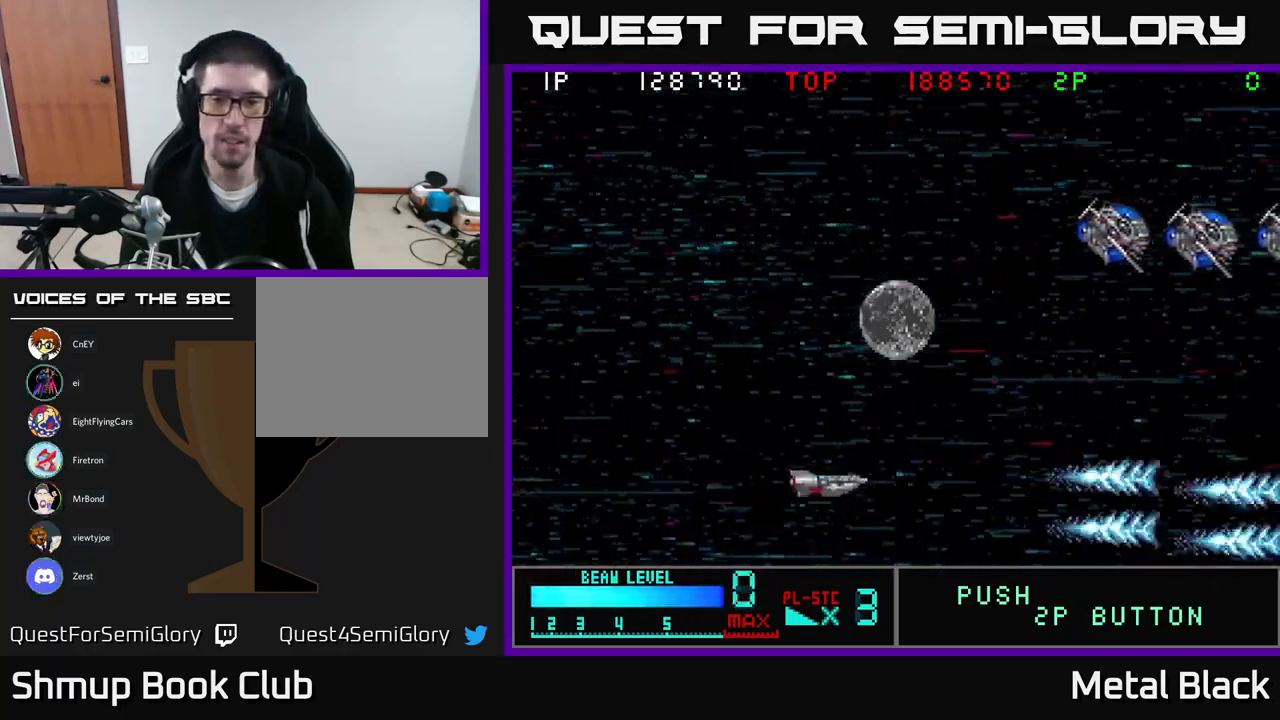
{"buttons": ["DPAD_UP"], "events": [[83, "DPAD_LEFT", "up"], [117, "DPAD_LEFT", "down"], [433, "DPAD_LEFT", "up"]]}
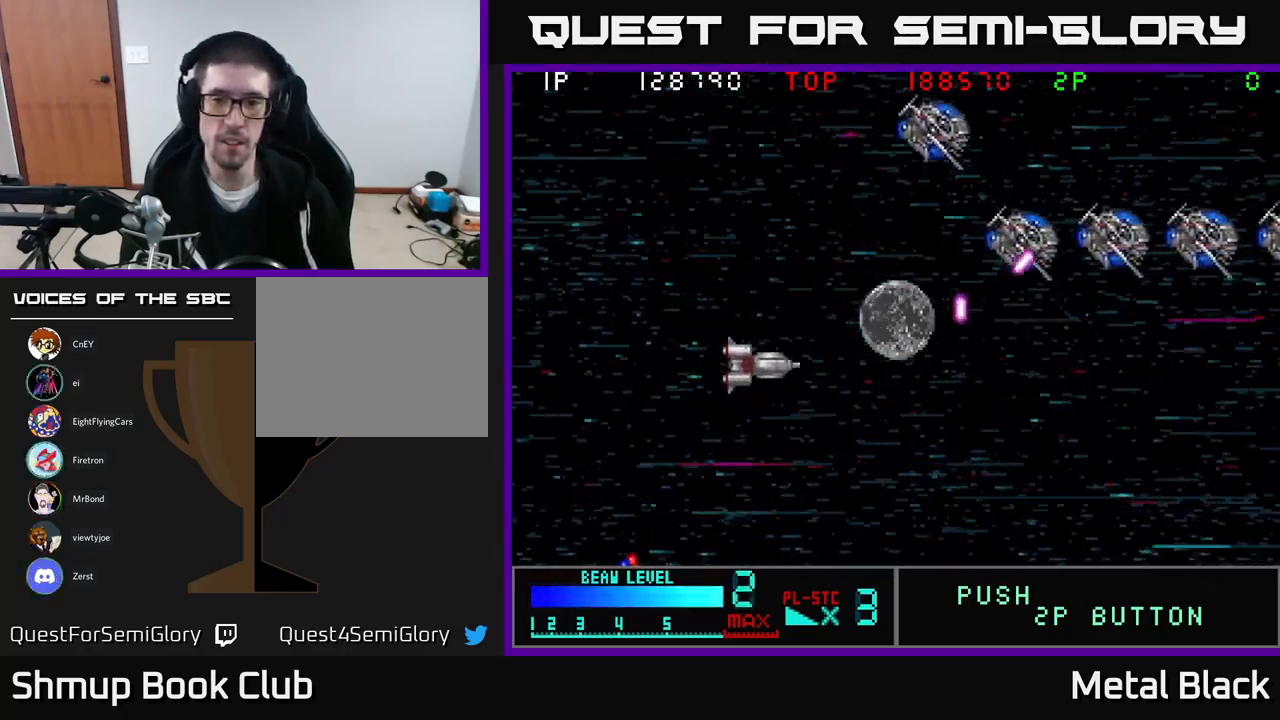
{"buttons": ["DPAD_UP", "DPAD_LEFT"], "events": [[117, "A", "down"], [267, "A", "up"], [300, "A", "down"], [300, "DPAD_LEFT", "down"], [483, "A", "up"]]}
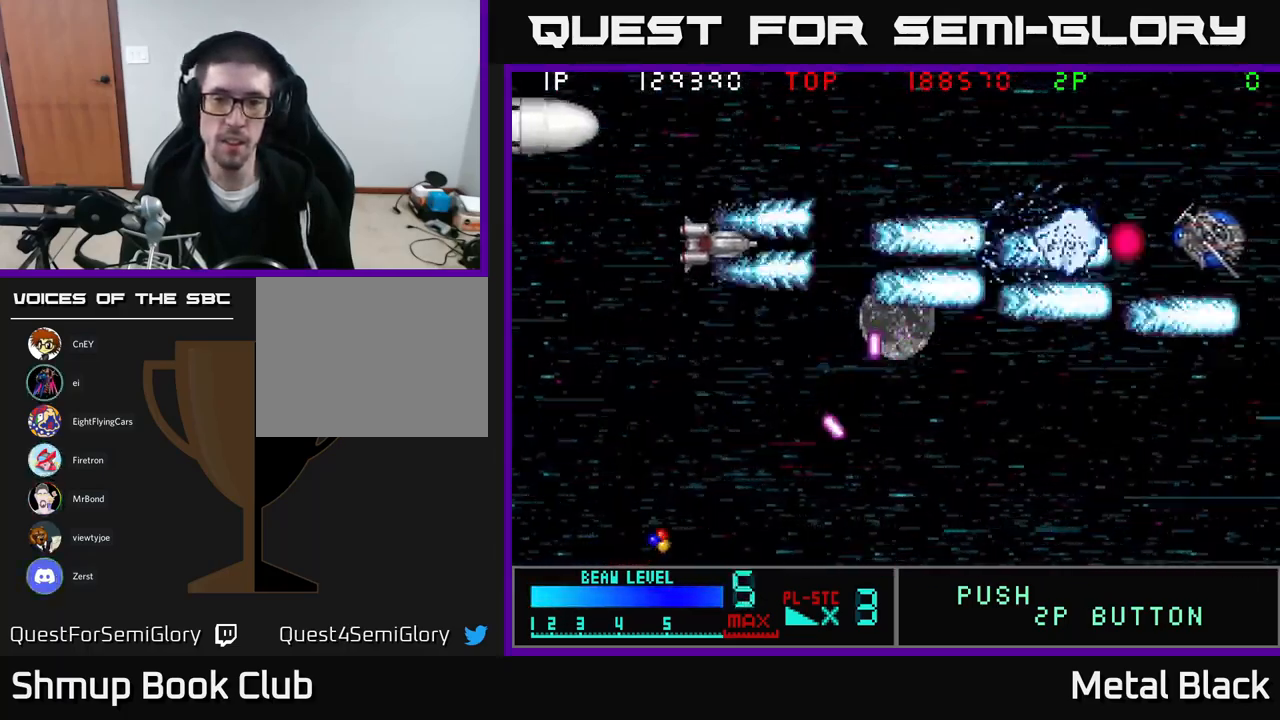
{"buttons": ["A", "DPAD_LEFT"], "events": [[33, "A", "down"], [67, "DPAD_UP", "up"], [100, "DPAD_DOWN", "down"], [183, "A", "up"], [200, "DPAD_DOWN", "up"], [233, "A", "down"], [367, "DPAD_LEFT", "up"], [384, "DPAD_DOWN", "down"], [434, "A", "up"], [434, "DPAD_DOWN", "up"], [450, "DPAD_LEFT", "down"], [484, "A", "down"]]}
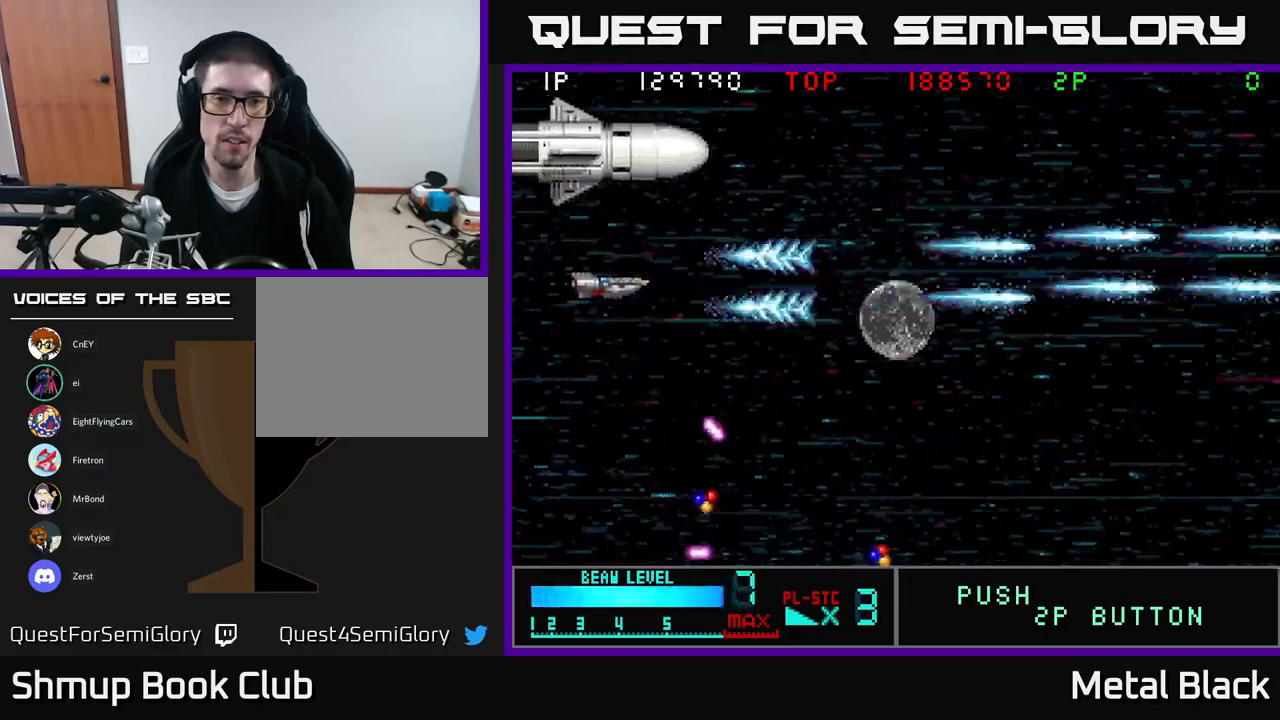
{"buttons": ["A", "DPAD_DOWN", "DPAD_RIGHT"], "events": [[84, "DPAD_UP", "down"], [134, "A", "up"], [184, "A", "down"], [250, "DPAD_UP", "up"], [284, "DPAD_LEFT", "up"], [367, "A", "up"], [384, "A", "down"], [467, "DPAD_DOWN", "down"], [467, "DPAD_RIGHT", "down"]]}
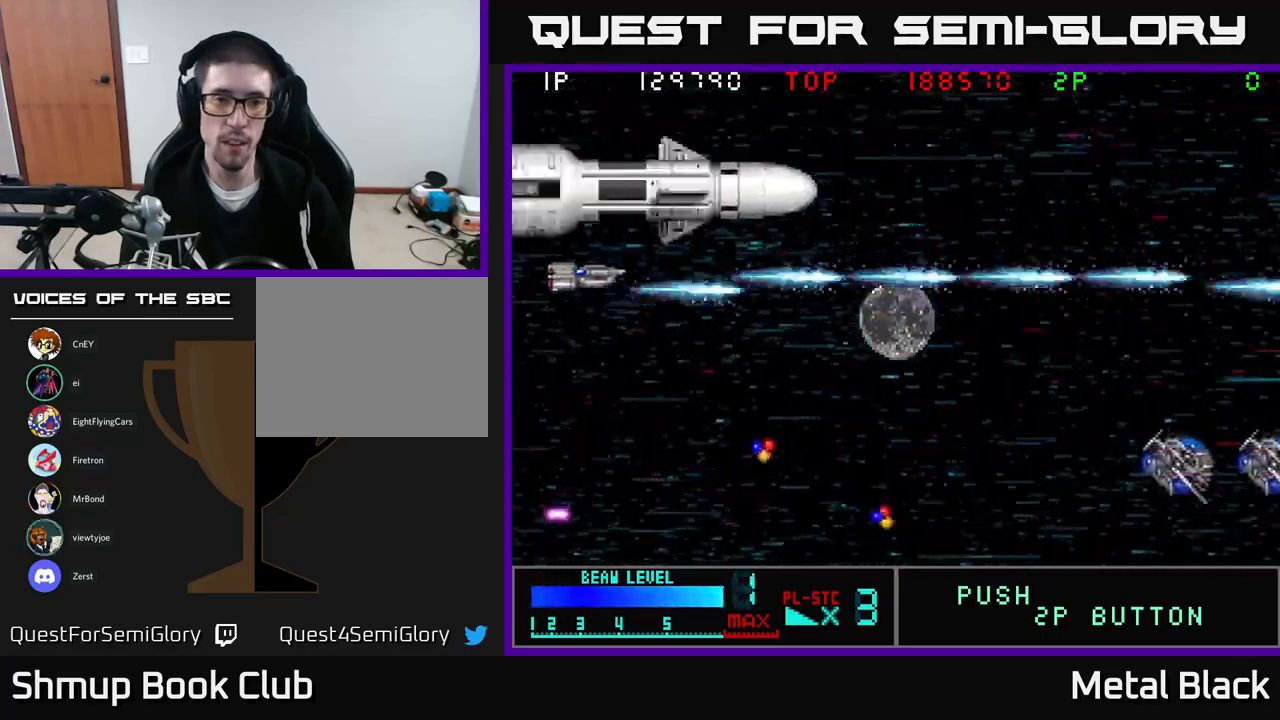
{"buttons": ["A", "DPAD_DOWN", "DPAD_RIGHT"], "events": [[50, "A", "up"], [100, "A", "down"], [100, "DPAD_DOWN", "up"], [267, "A", "up"], [284, "DPAD_DOWN", "down"], [300, "A", "down"], [450, "A", "up"], [500, "A", "down"]]}
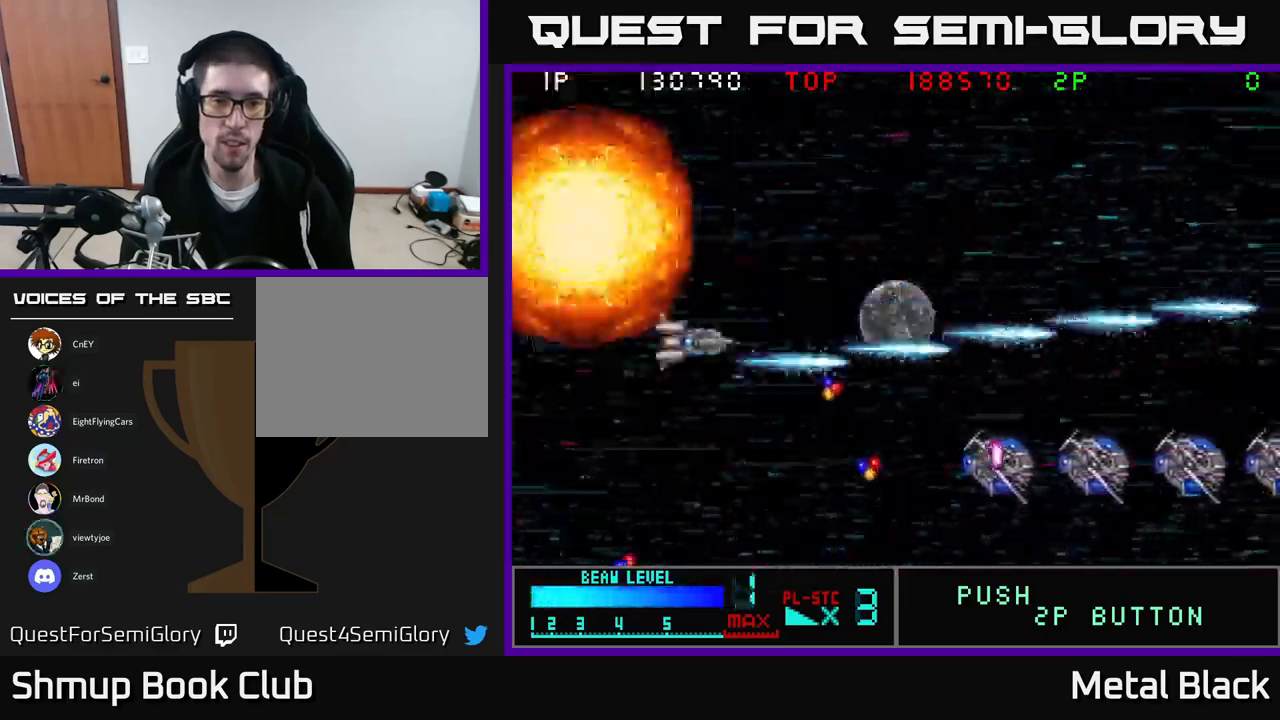
{"buttons": ["A", "DPAD_DOWN"], "events": [[184, "A", "up"], [217, "A", "down"], [234, "DPAD_RIGHT", "up"], [350, "A", "up"], [400, "A", "down"]]}